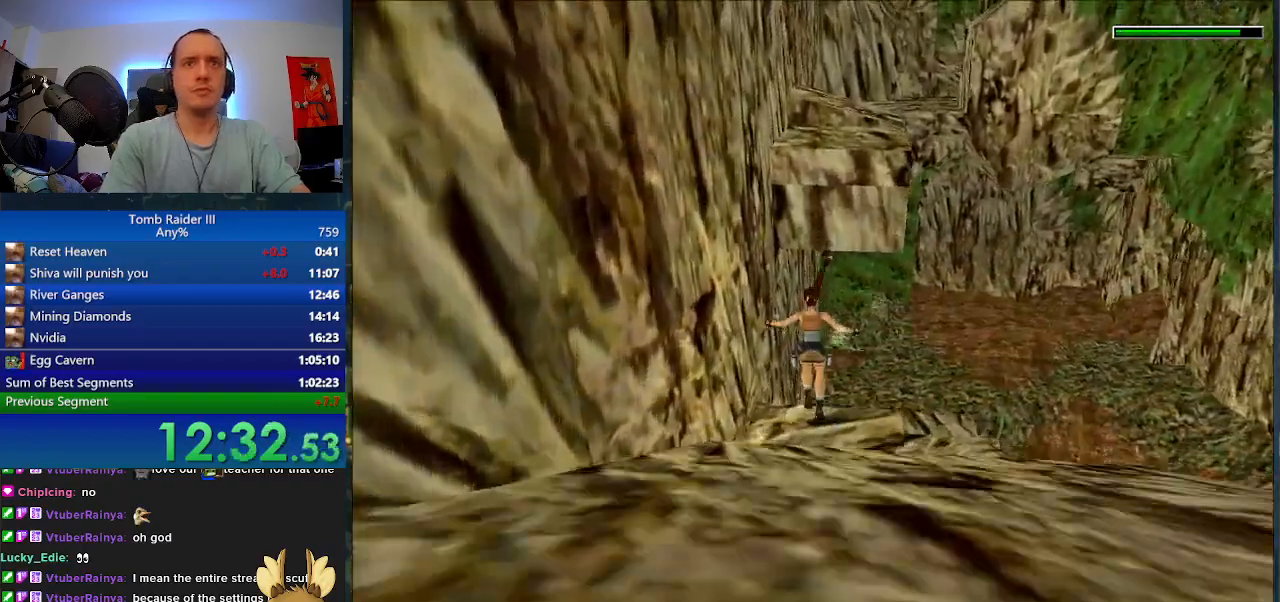
Gameplay with keyboard; each line is a JSON object with the keys held at the frame after it. "events" lists presses ("down") and releases ("up") of ".", "0", "1", "3", "6", "7", "9", "a", "alt", "comma", "ctrl_l", "ctrl_r", "d", "escape", "f", "f5", "f6", "j", "m", "minus", "n", "r", "s", "shift_l", "shift_r", "space" and "w" between this image and that frame as [ms after this image, input, new state], when the widget could be followed in between. No other keys are recorded. Mouse input is not recorded.
{"keys": ["d", "w"], "events": []}
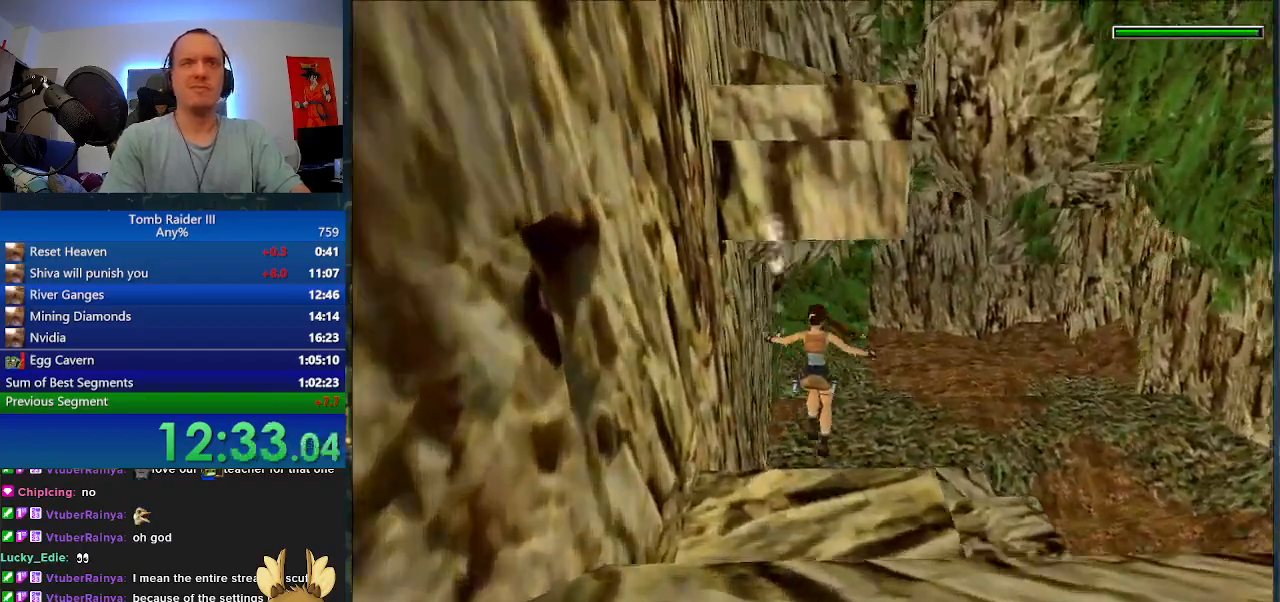
{"keys": ["d", "w"], "events": []}
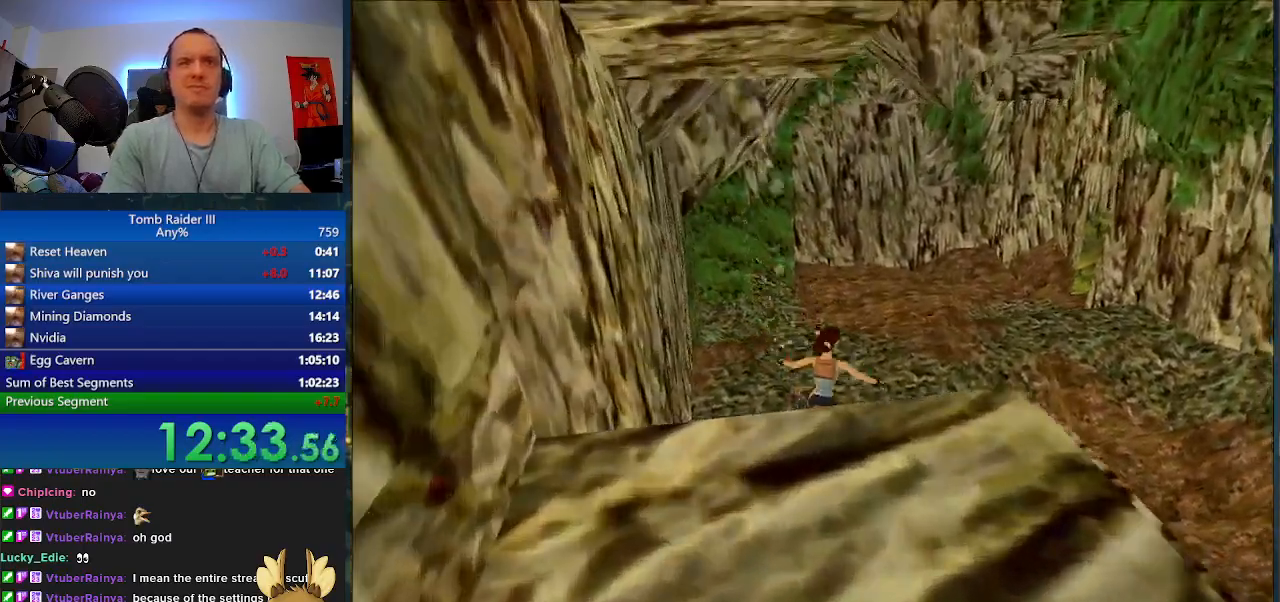
{"keys": ["w"], "events": [[100, "d", "up"]]}
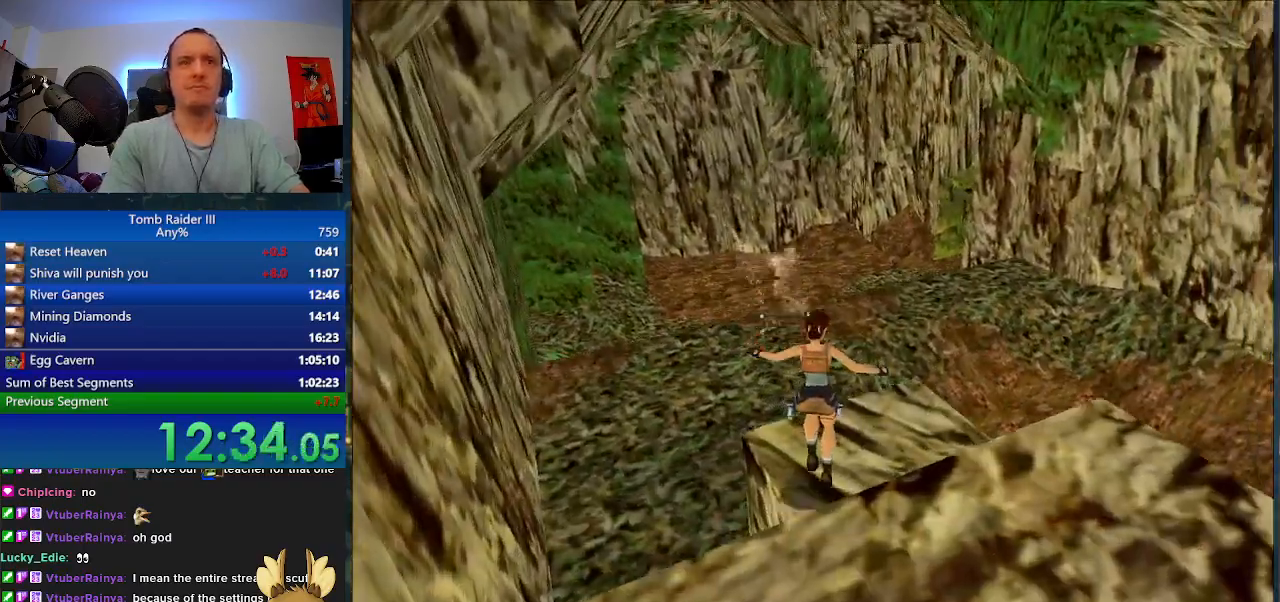
{"keys": ["w"]}
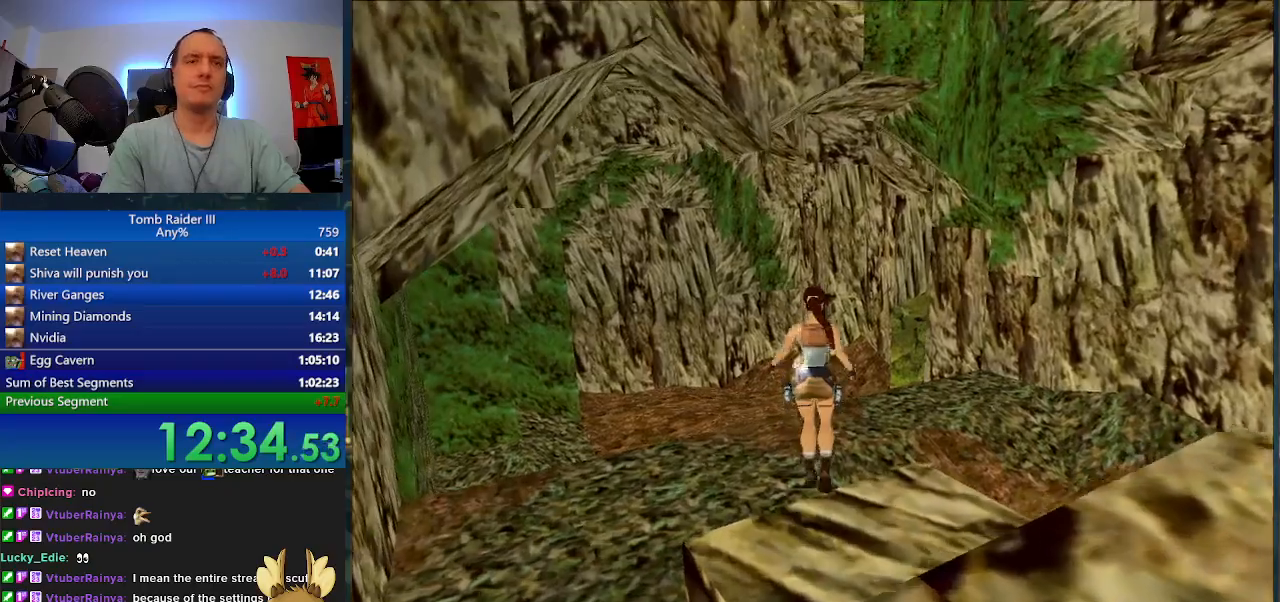
{"keys": ["space", "w"], "events": [[67, "d", "down"], [267, "d", "up"], [467, "space", "down"]]}
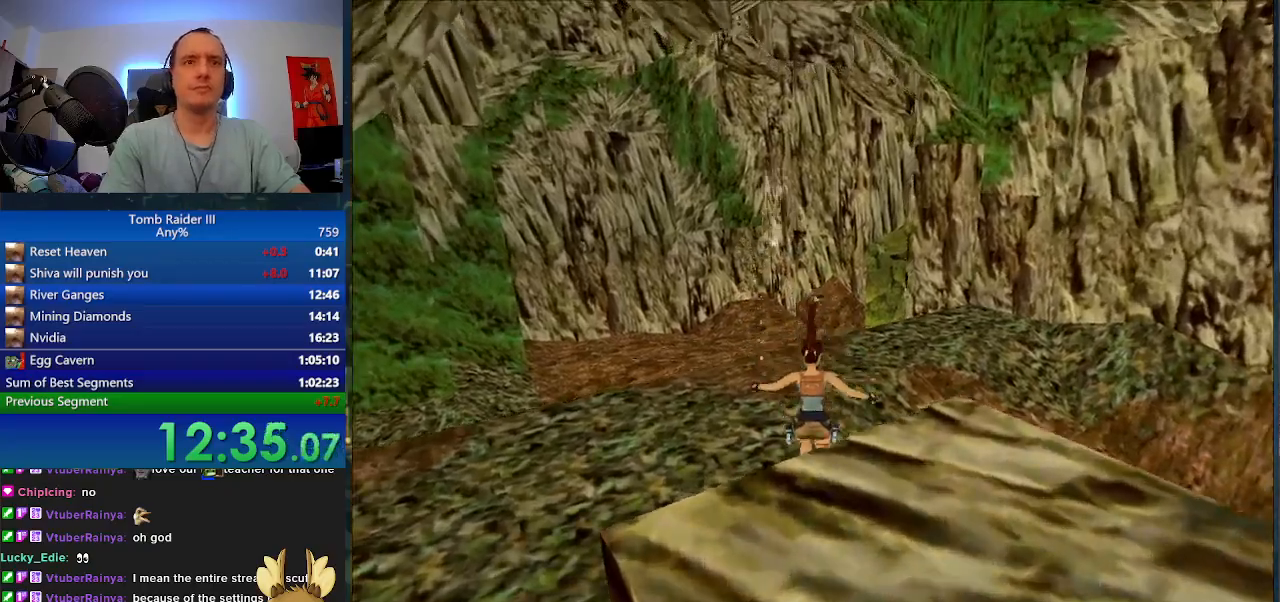
{"keys": ["space", "w"], "events": []}
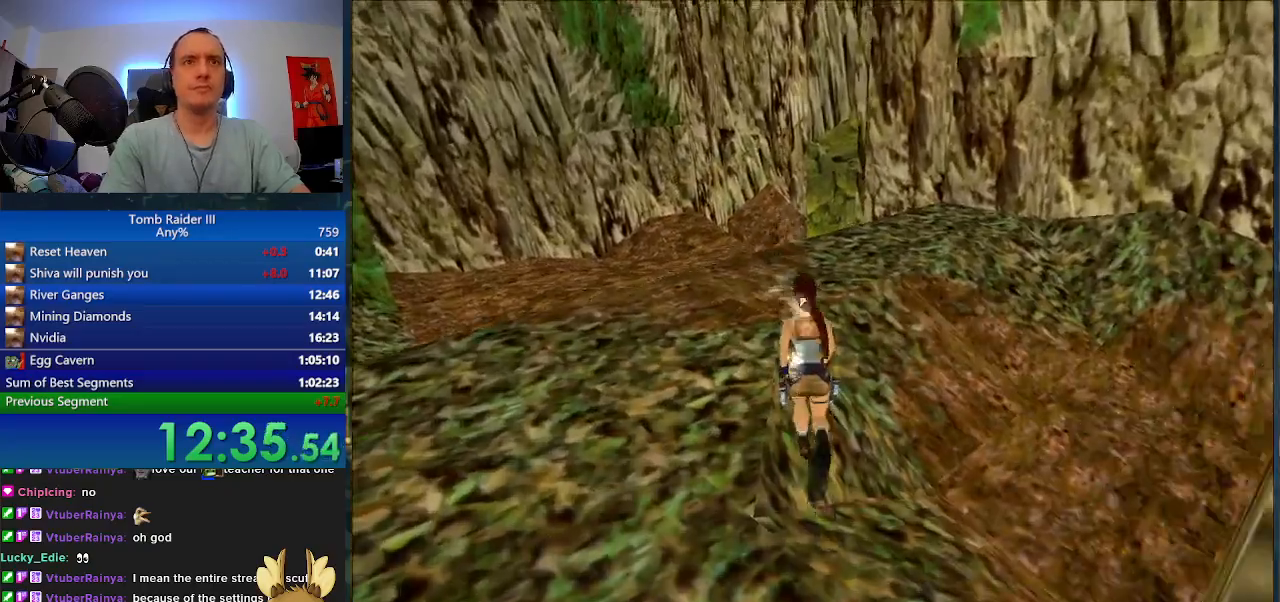
{"keys": ["w"], "events": [[333, "space", "up"]]}
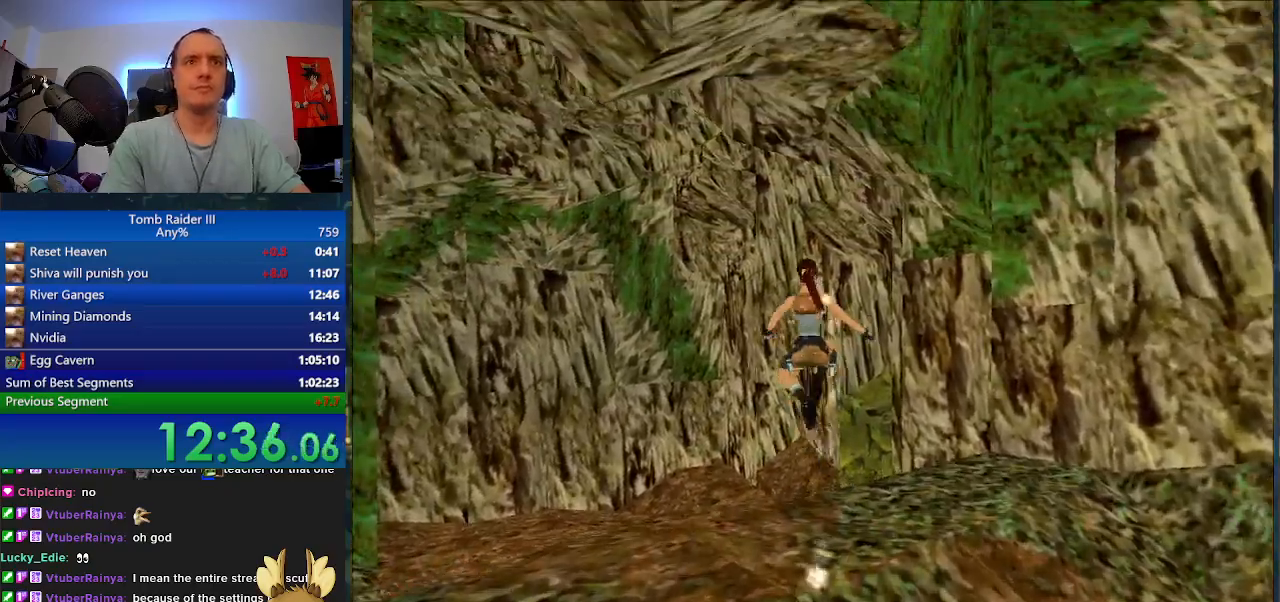
{"keys": ["d", "w"], "events": [[300, "d", "down"]]}
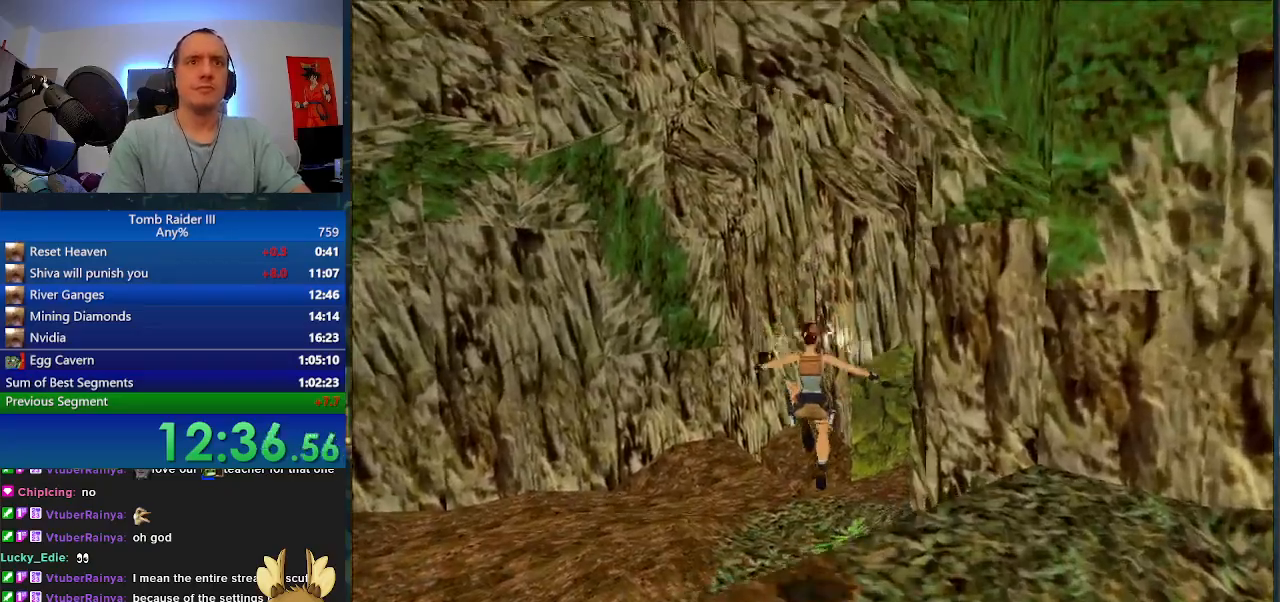
{"keys": ["space", "w"], "events": [[233, "d", "up"], [400, "space", "down"]]}
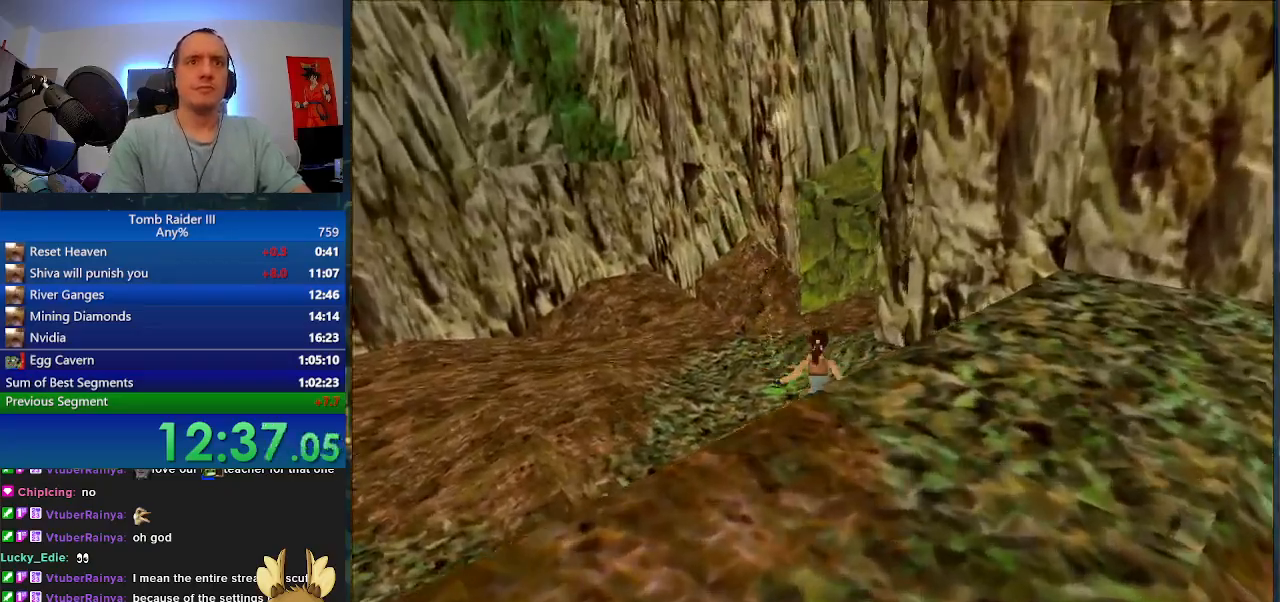
{"keys": ["space", "w"], "events": []}
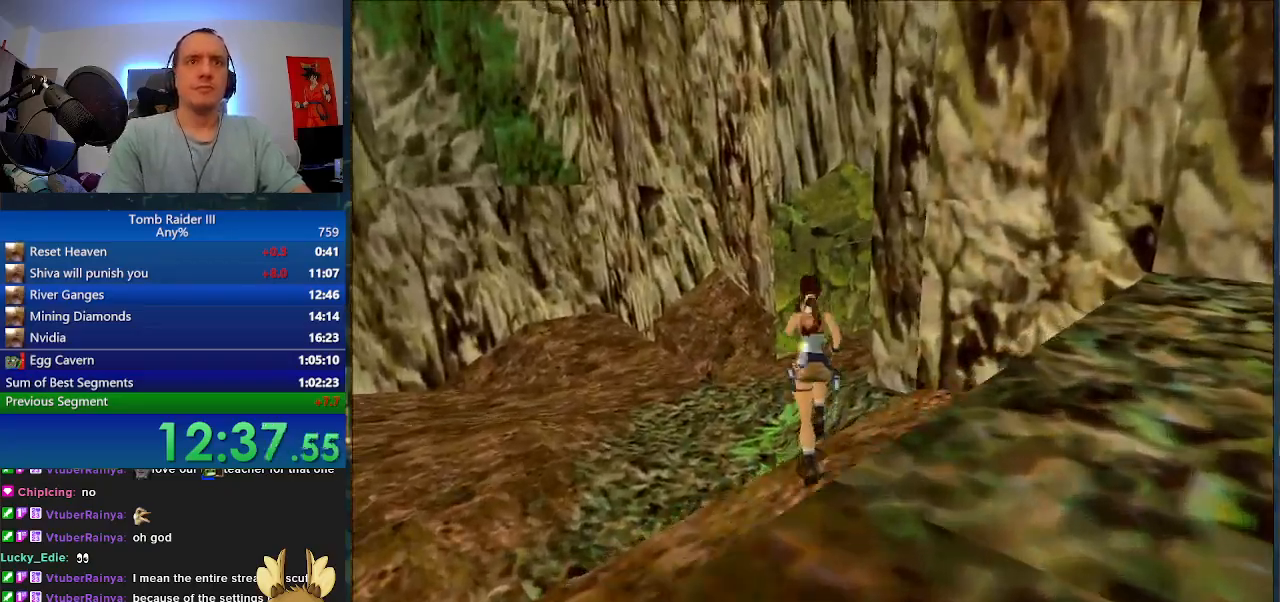
{"keys": ["d", "w"], "events": [[67, "space", "up"], [433, "d", "down"]]}
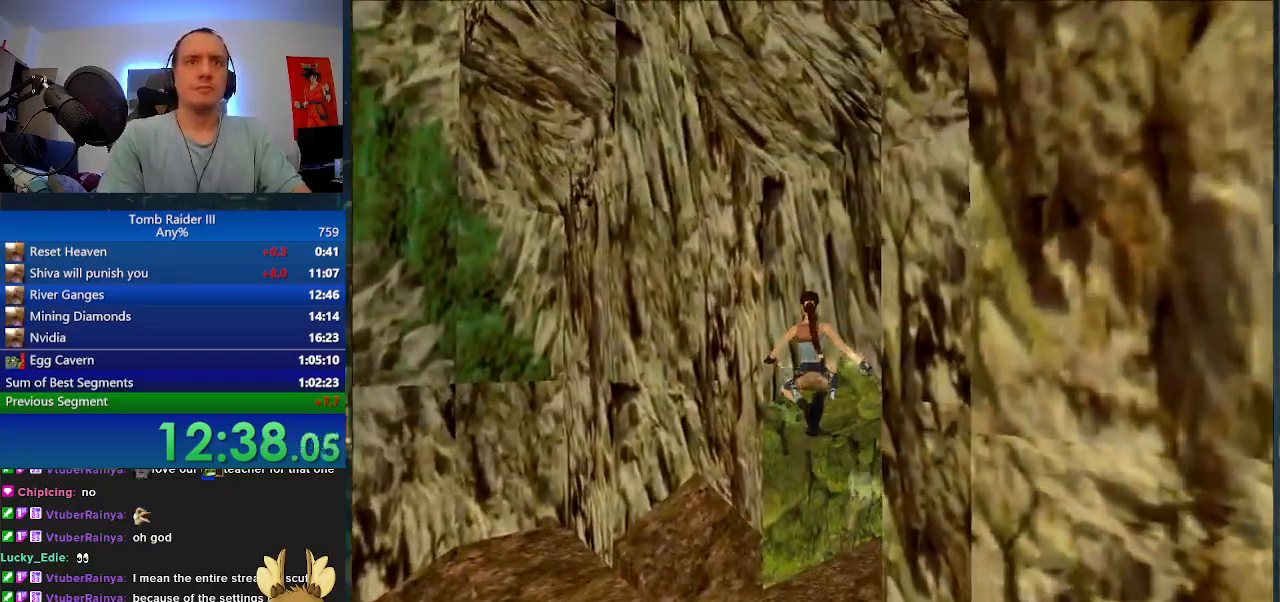
{"keys": ["d", "w"]}
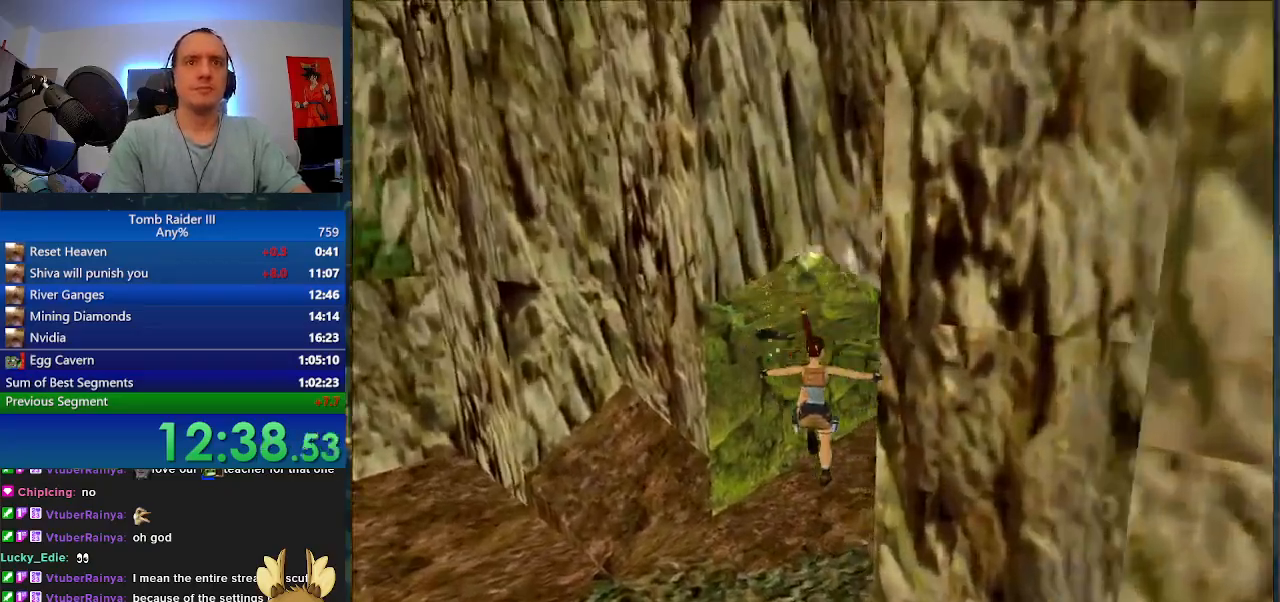
{"keys": ["d", "minus", "w"], "events": [[333, "minus", "down"]]}
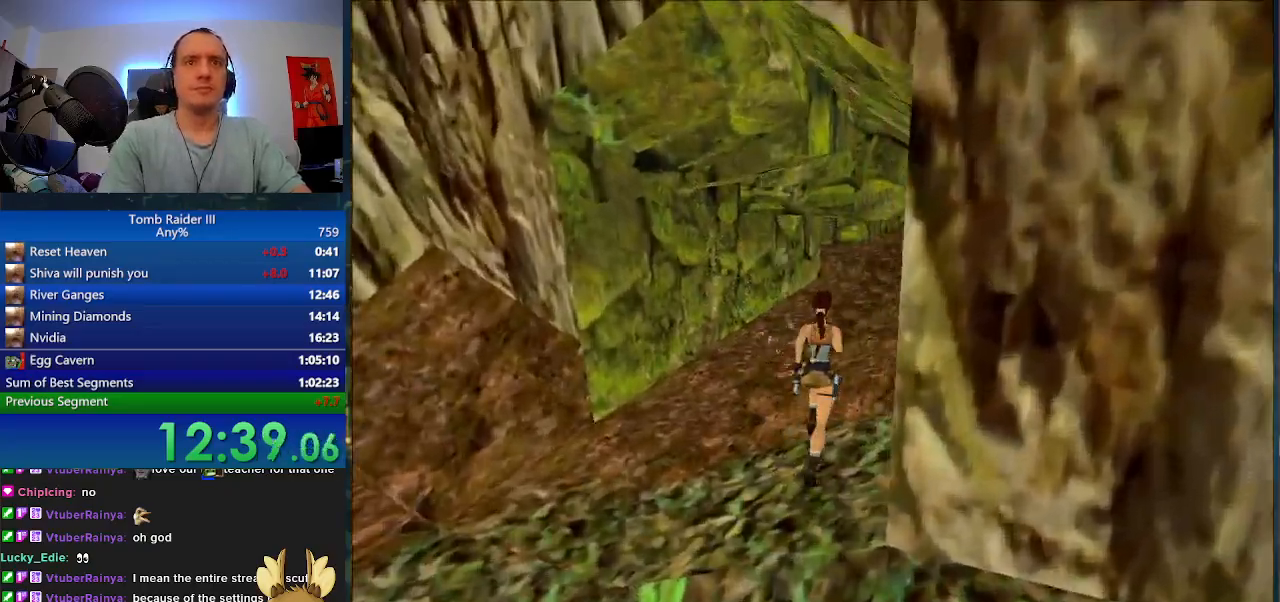
{"keys": ["minus", "w"], "events": [[33, "d", "up"]]}
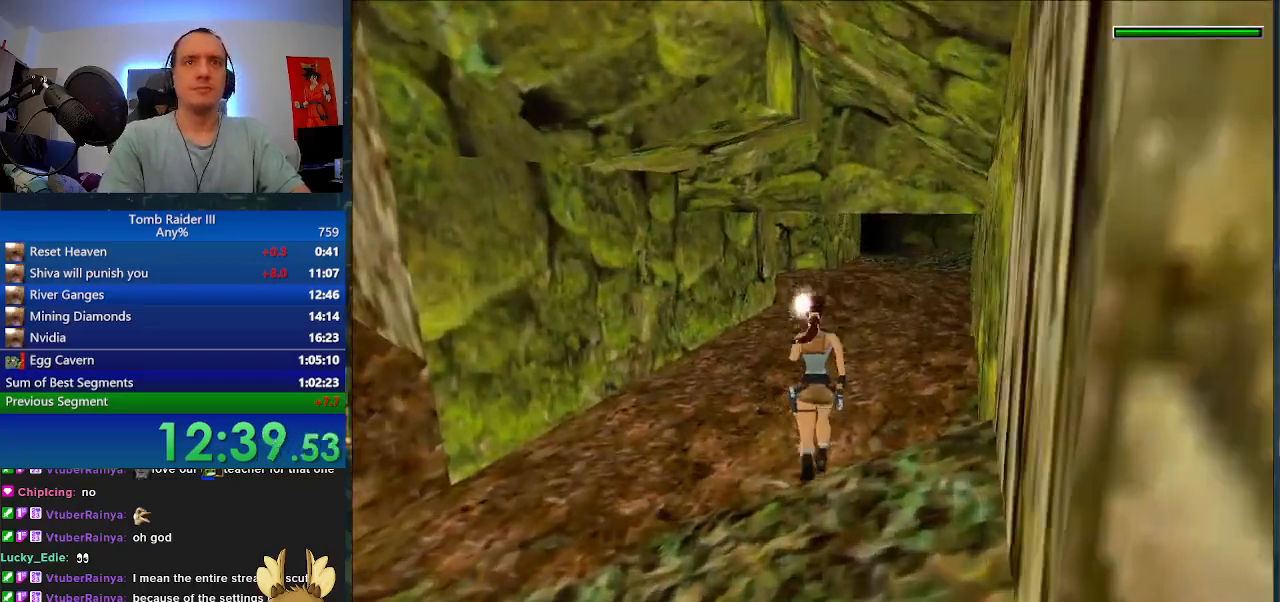
{"keys": ["minus", "w"], "events": []}
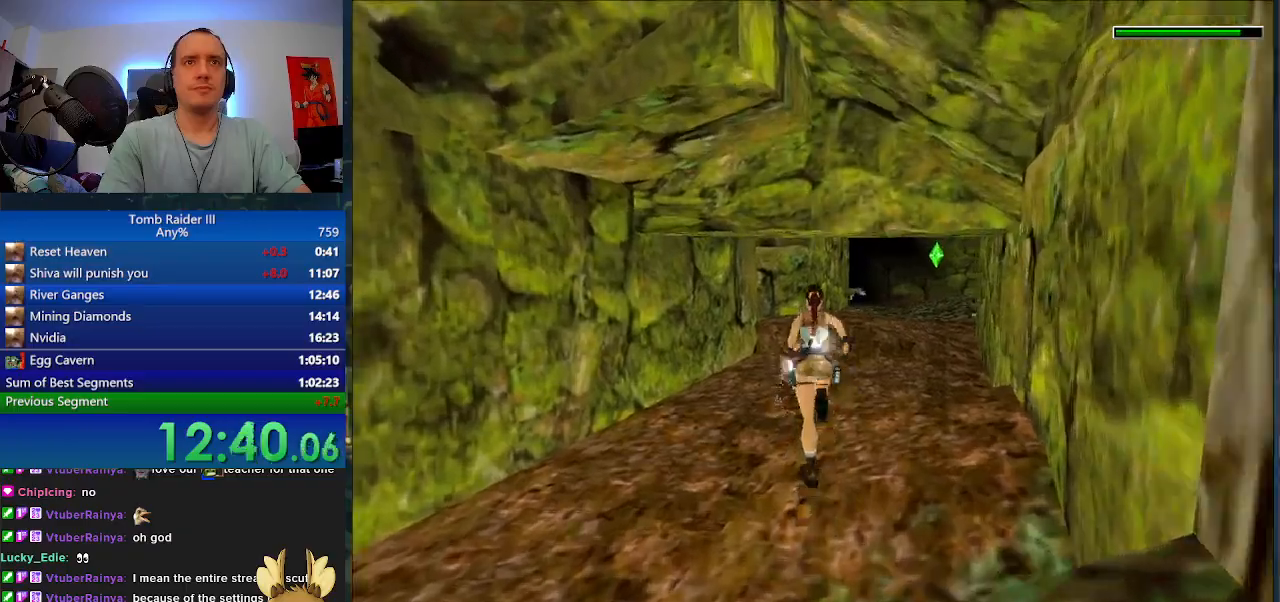
{"keys": ["a", "minus", "w"], "events": [[500, "a", "down"]]}
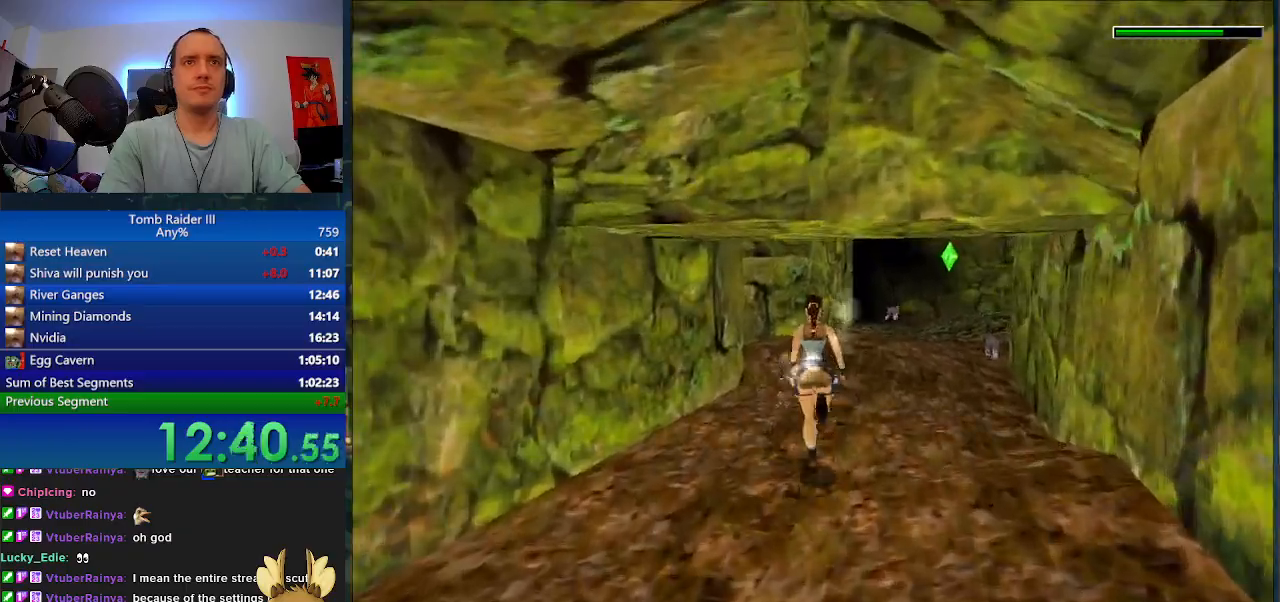
{"keys": ["minus", "w"], "events": [[433, "a", "up"]]}
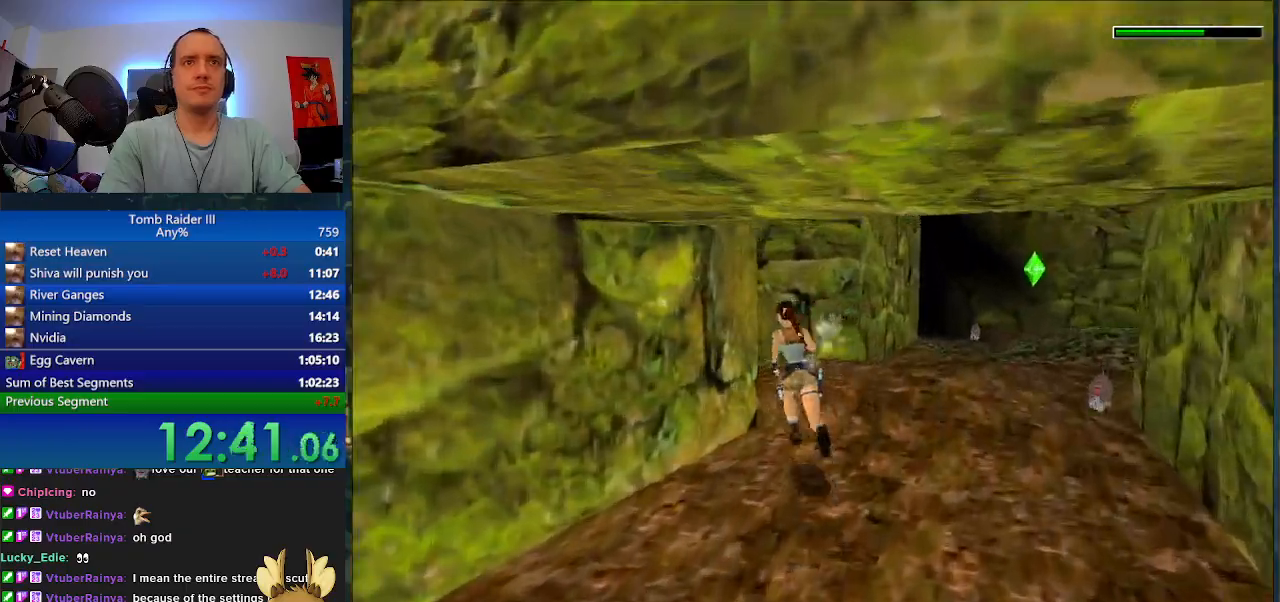
{"keys": ["a", "w"], "events": [[33, "a", "down"], [33, "minus", "up"]]}
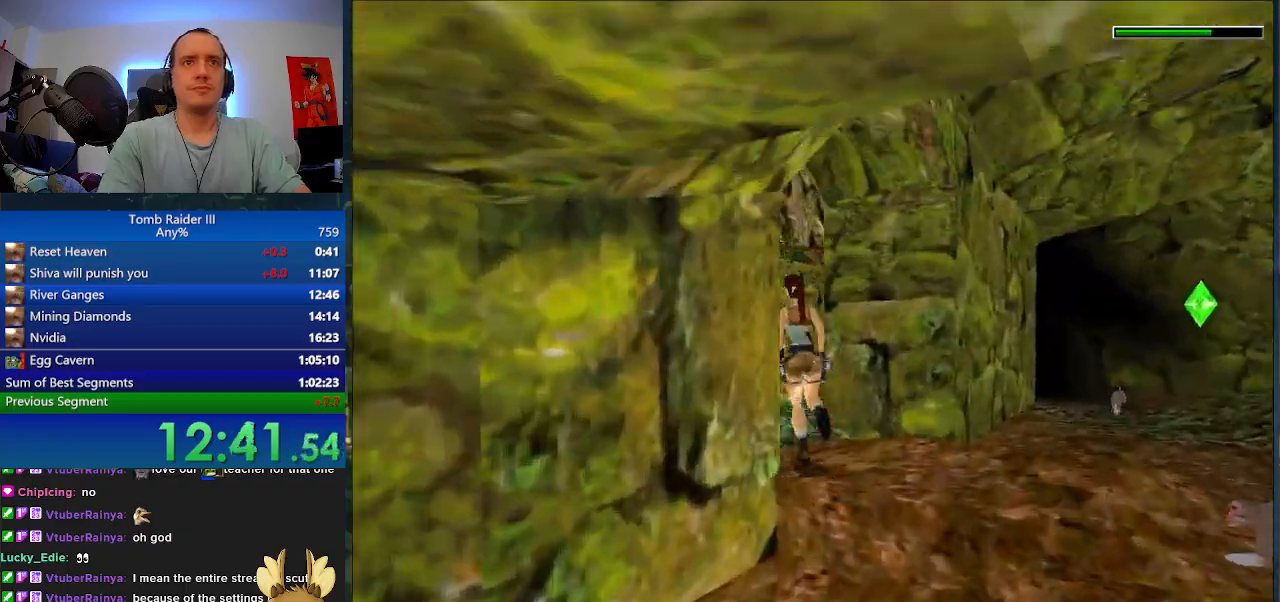
{"keys": ["w"], "events": [[500, "a", "up"]]}
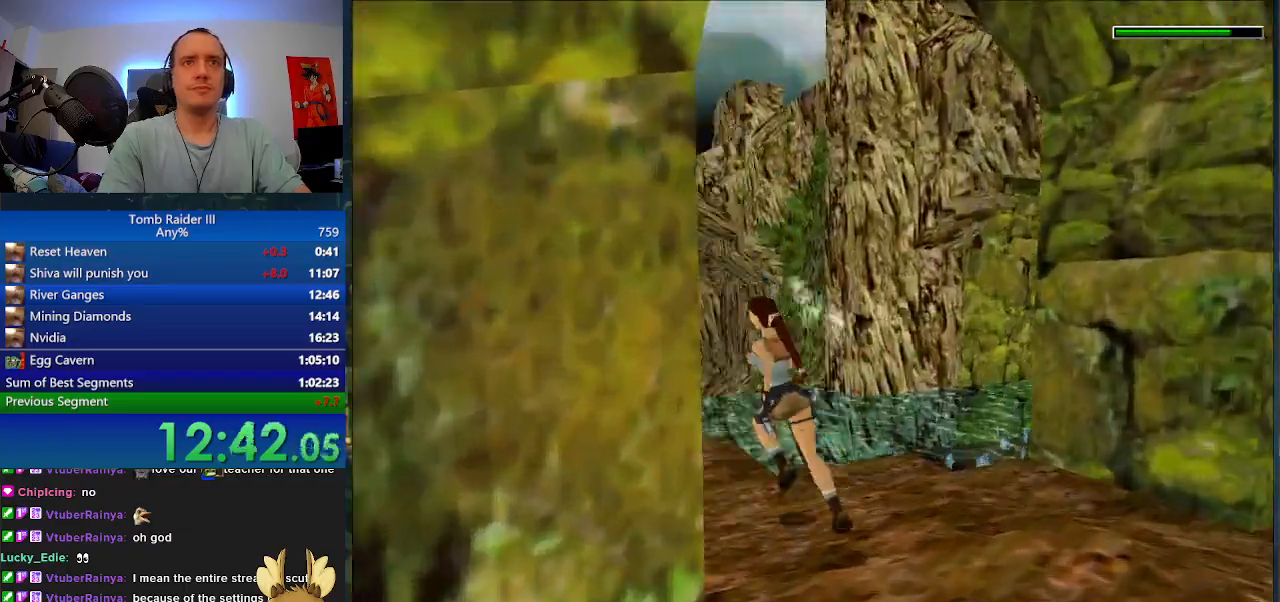
{"keys": ["space", "w"], "events": [[233, "space", "down"]]}
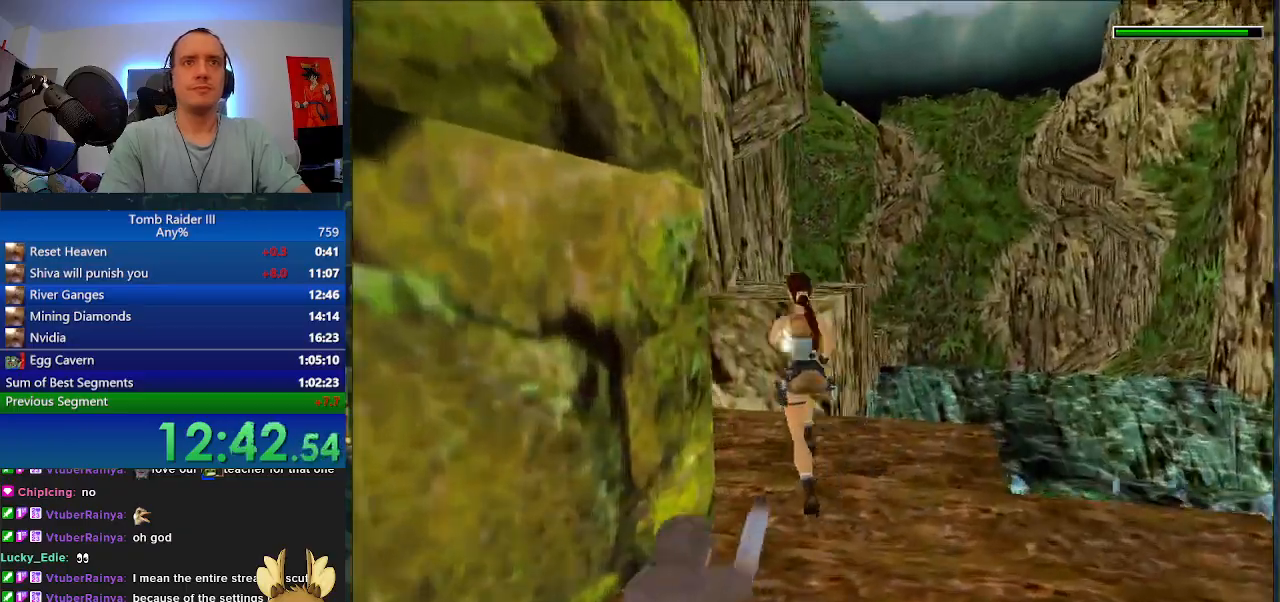
{"keys": ["d", "w"], "events": [[100, "d", "down"], [133, "space", "up"]]}
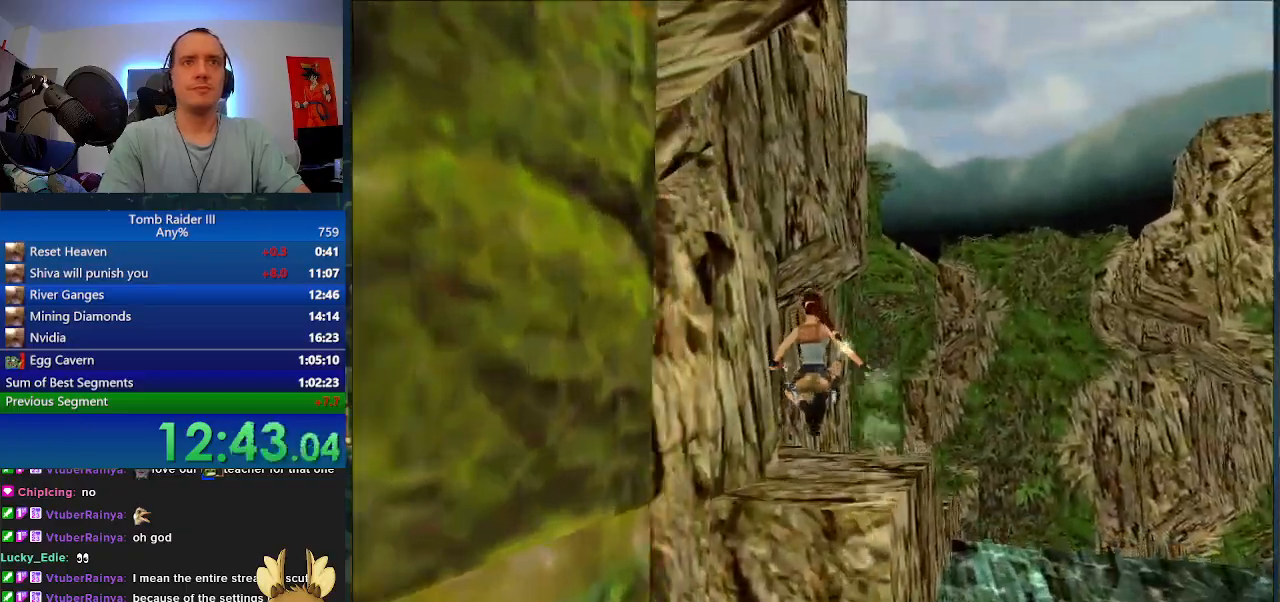
{"keys": ["w"], "events": [[400, "d", "up"]]}
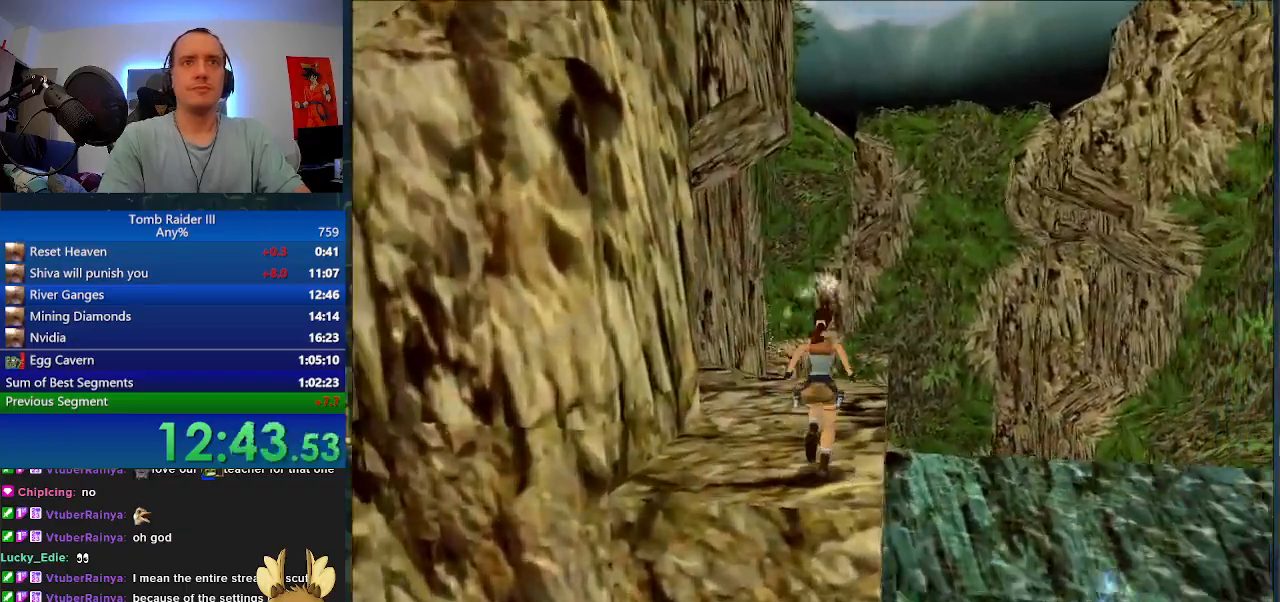
{"keys": ["w"], "events": [[100, "d", "down"], [367, "d", "up"]]}
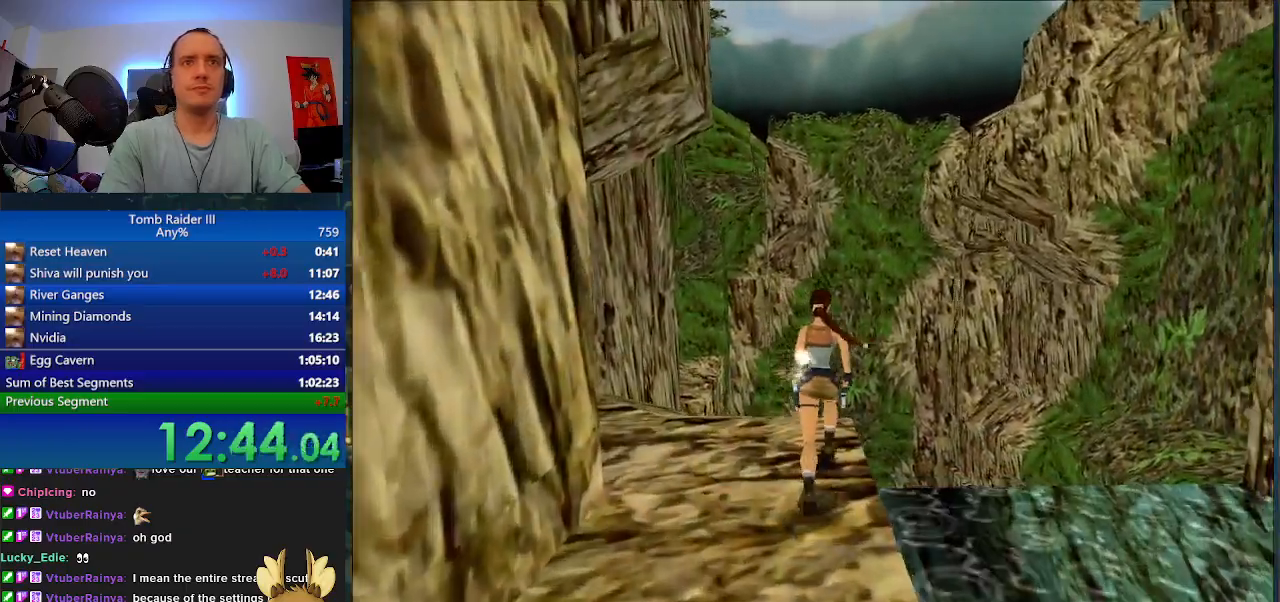
{"keys": ["w"], "events": [[100, "space", "down"], [267, "f", "down"], [500, "f", "up"], [500, "space", "up"]]}
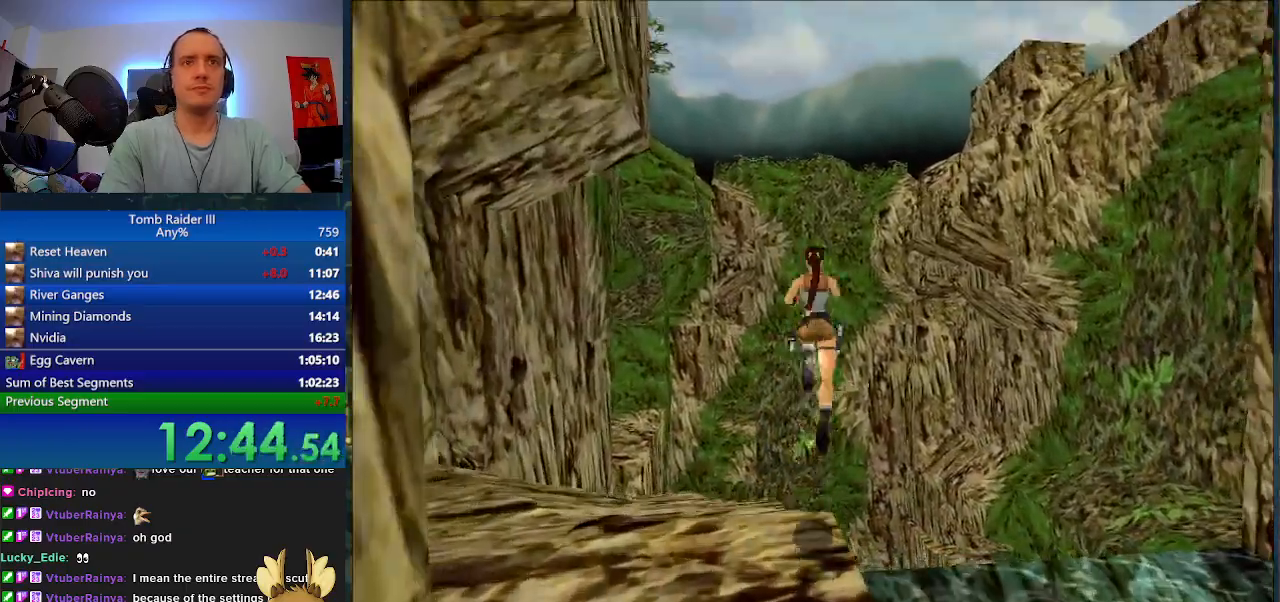
{"keys": [], "events": [[67, "w", "up"]]}
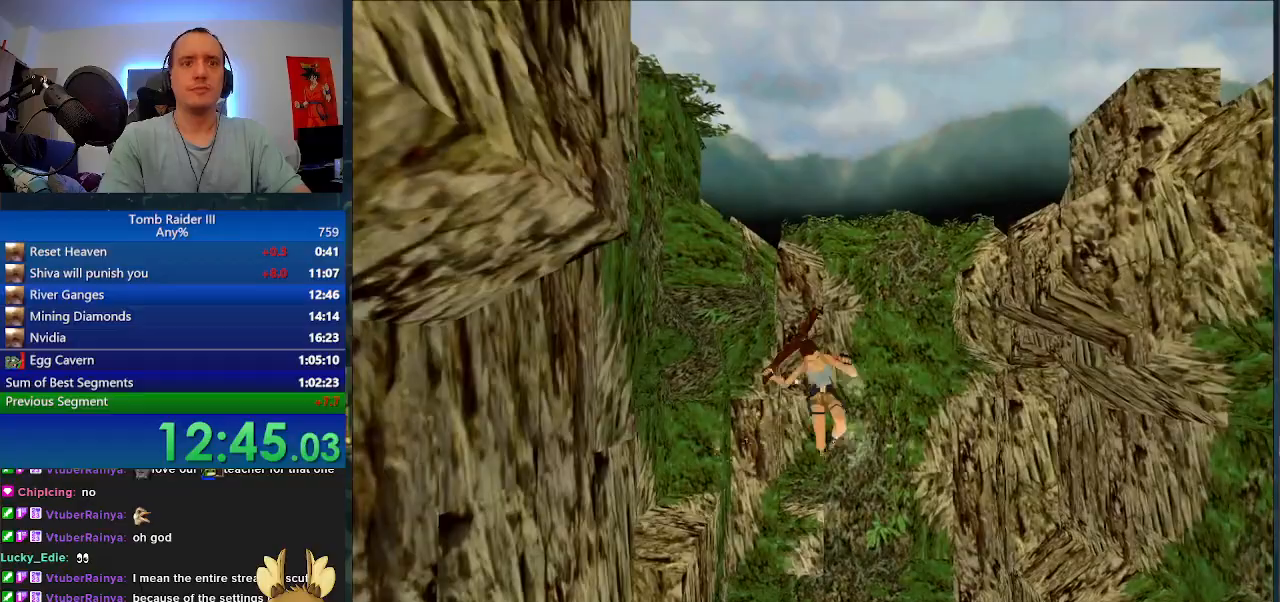
{"keys": [], "events": []}